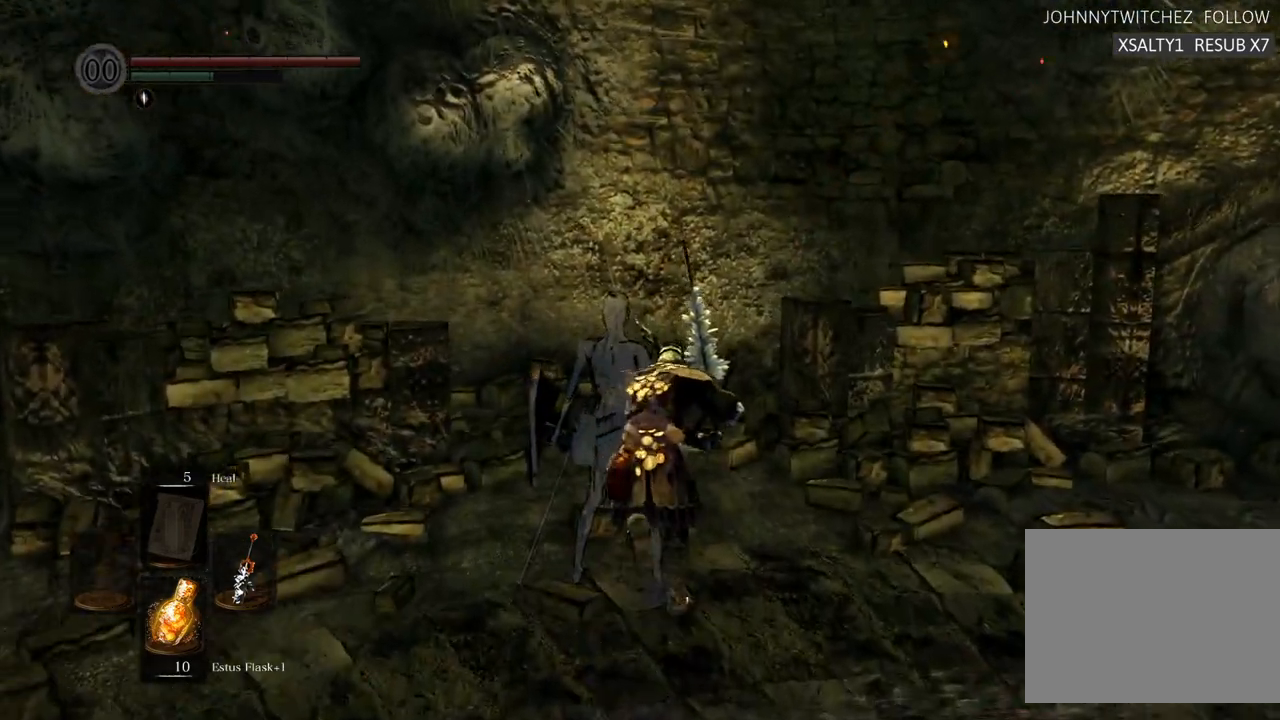
Gameplay with a controller (PlayStation layout); each line is a JSON object with the inputs held at the frame after it. "events" lists button and stick changes between this image and that frame as [ms after this image, input, new state], when the widget could be followed in between. Not read: L3 R3.
{"buttons": ["CIRCLE"], "left_stick": "up", "right_stick": "center", "events": []}
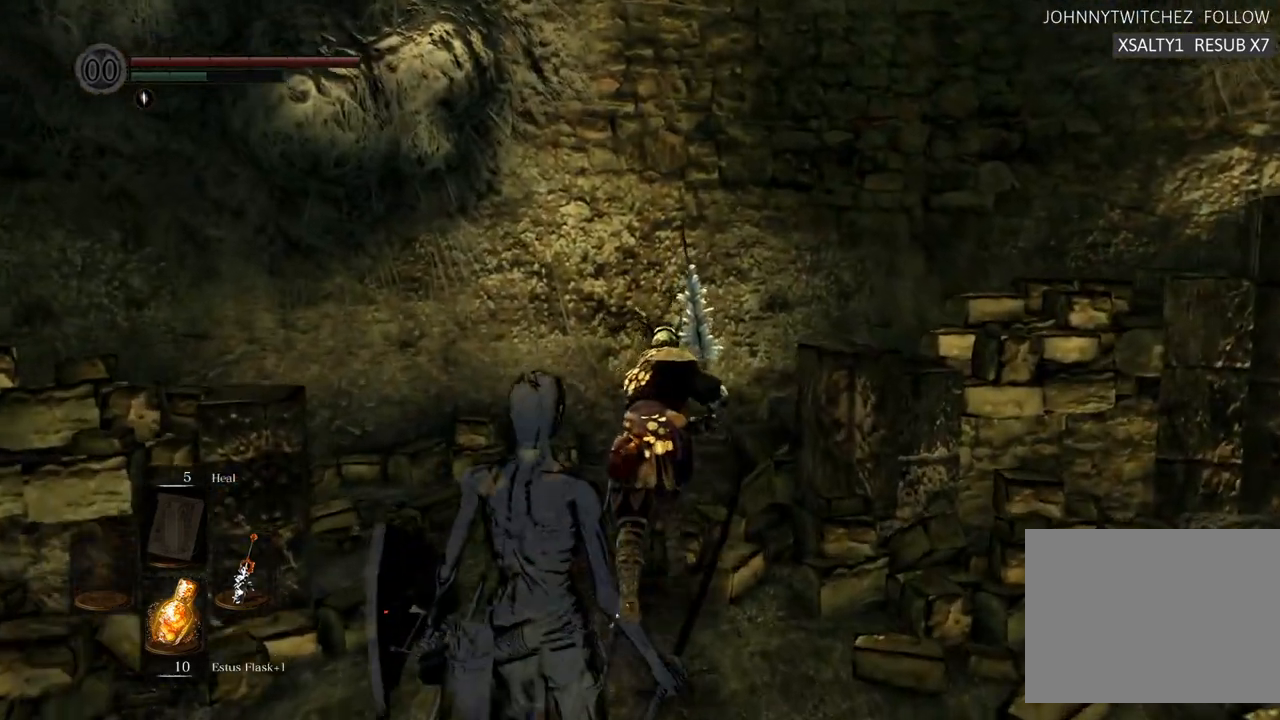
{"buttons": ["CIRCLE"], "left_stick": "up-right", "right_stick": "center", "events": [[200, "left_stick", "up-right"]]}
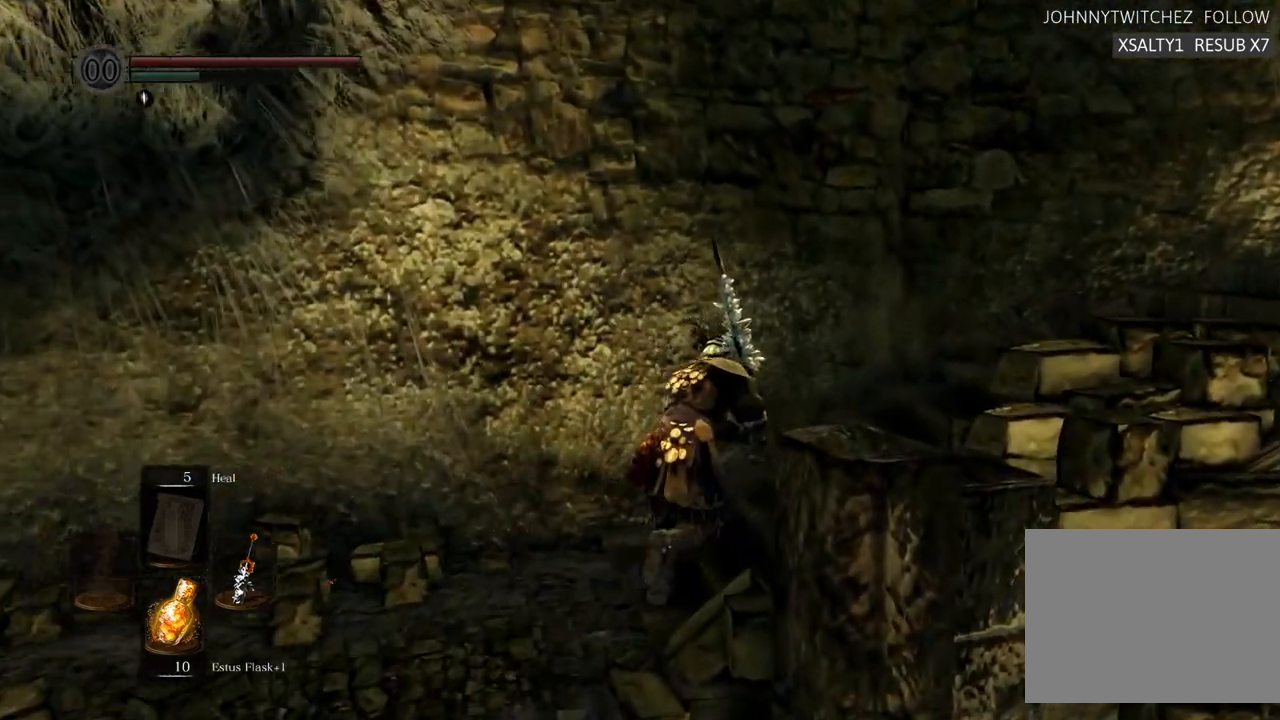
{"buttons": ["CIRCLE"], "left_stick": "right", "right_stick": "center", "events": [[283, "left_stick", "right"]]}
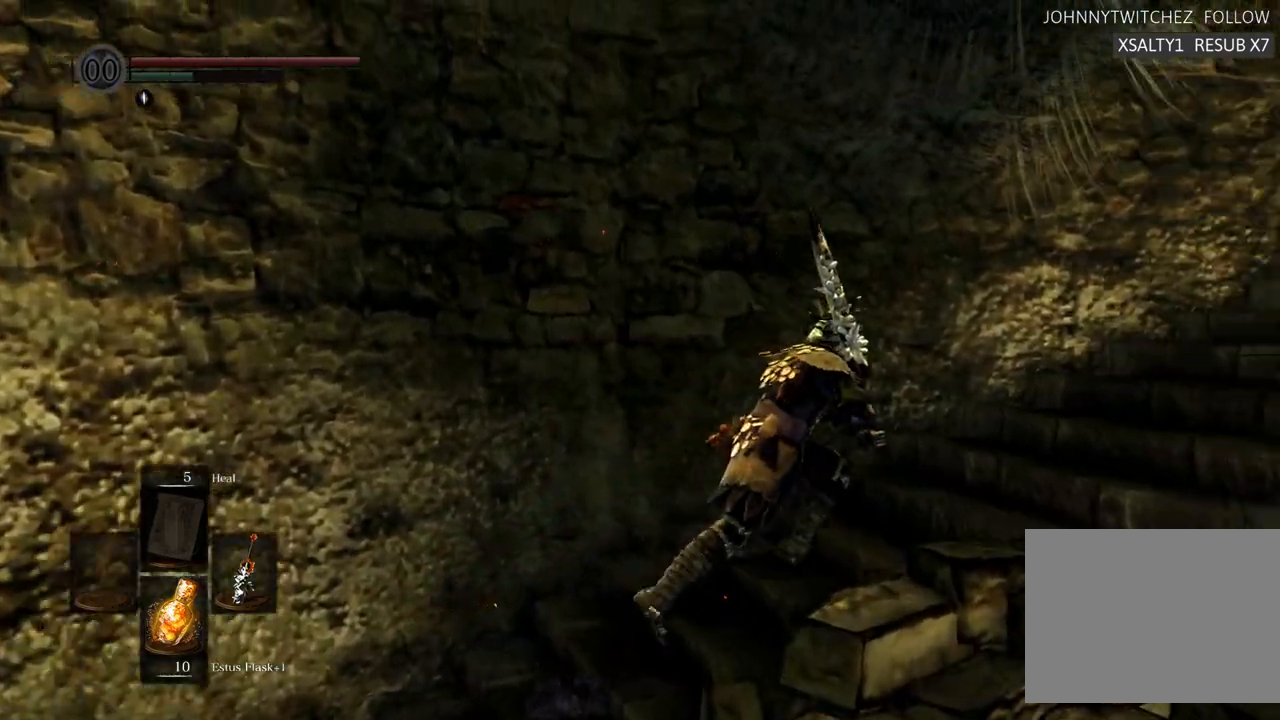
{"buttons": ["CIRCLE"], "left_stick": "up-right", "right_stick": "center", "events": [[183, "left_stick", "up-right"]]}
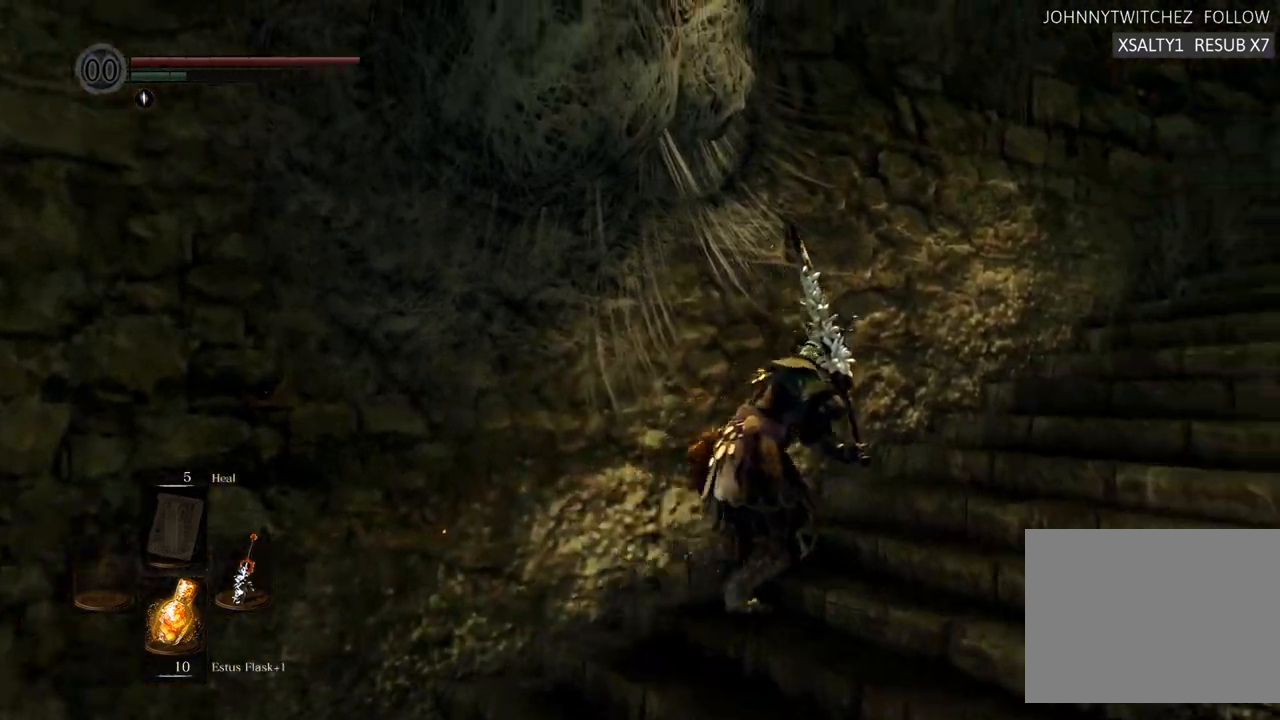
{"buttons": ["CIRCLE"], "left_stick": "up-right", "right_stick": "center", "events": []}
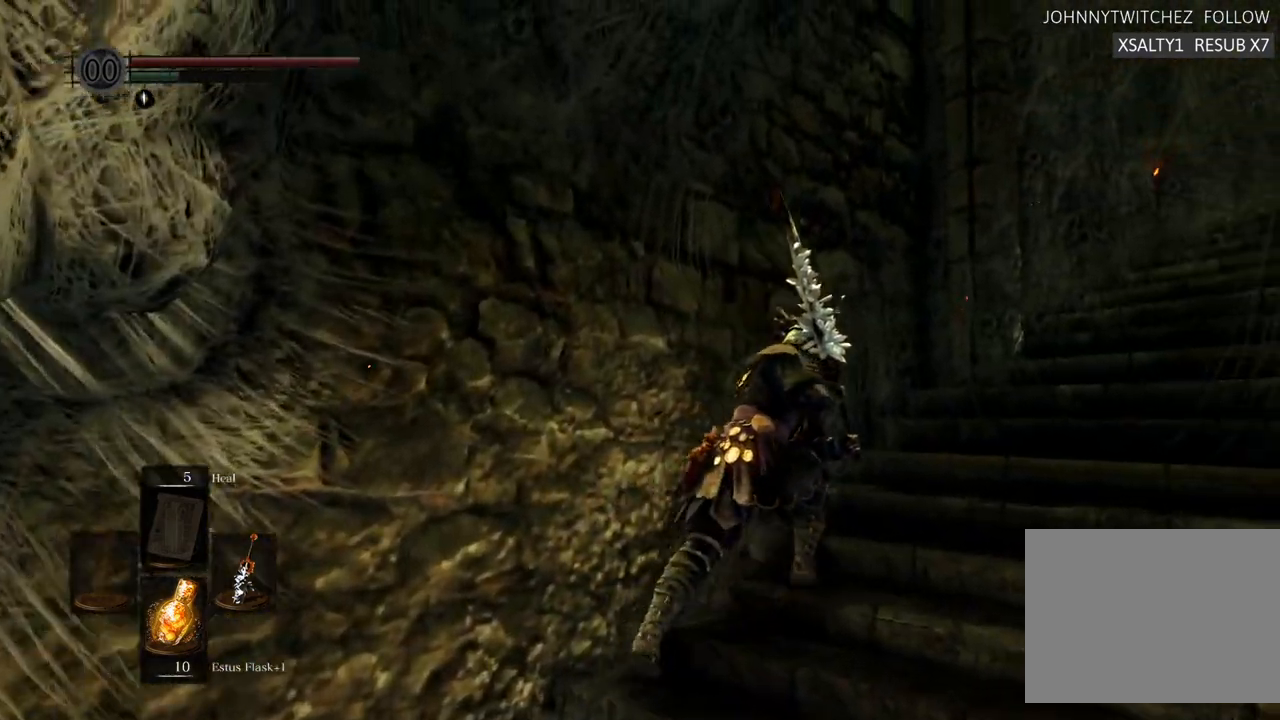
{"buttons": ["CIRCLE"], "left_stick": "up-right", "right_stick": "center", "events": []}
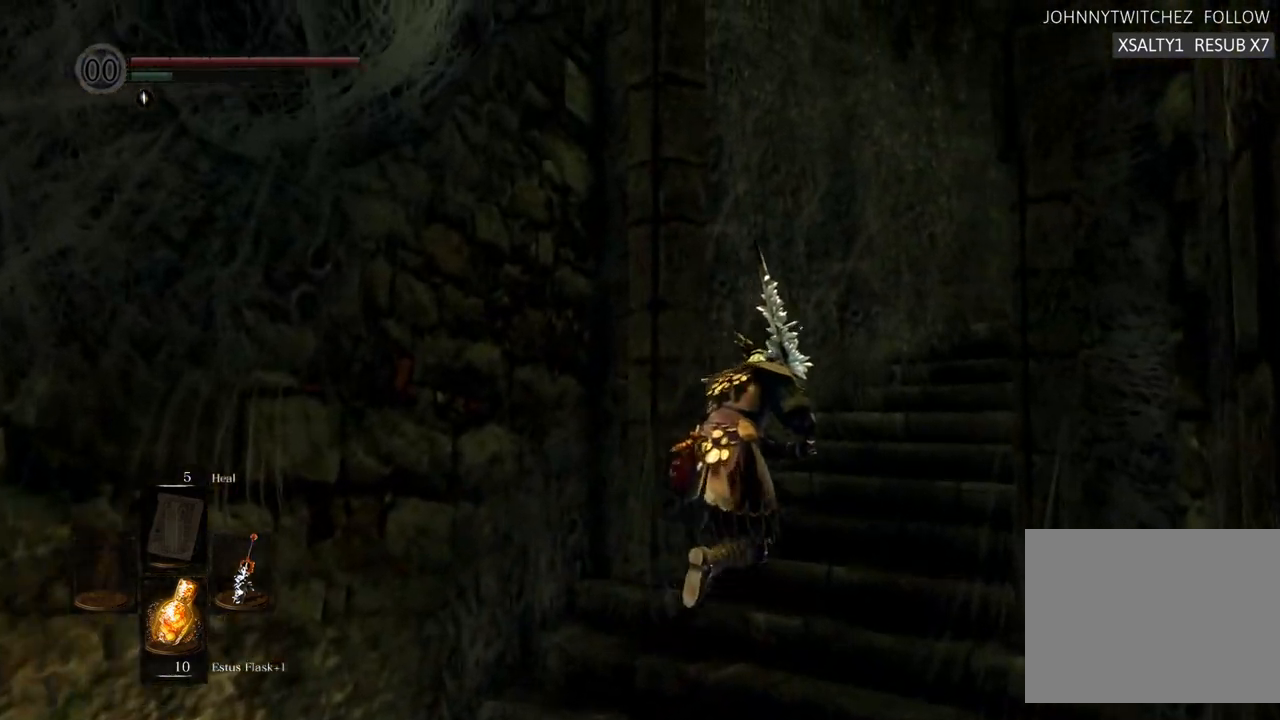
{"buttons": ["CIRCLE"], "left_stick": "up-right", "right_stick": "center", "events": []}
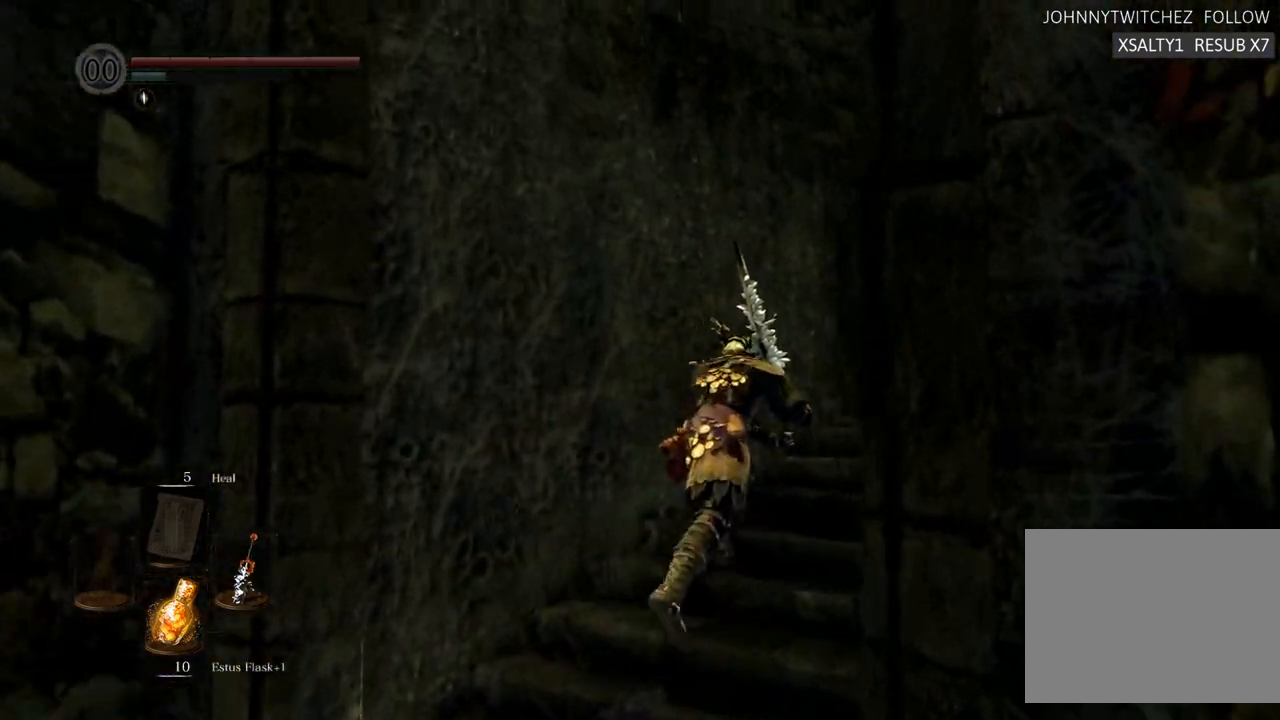
{"buttons": ["CIRCLE"], "left_stick": "up-right", "right_stick": "center", "events": []}
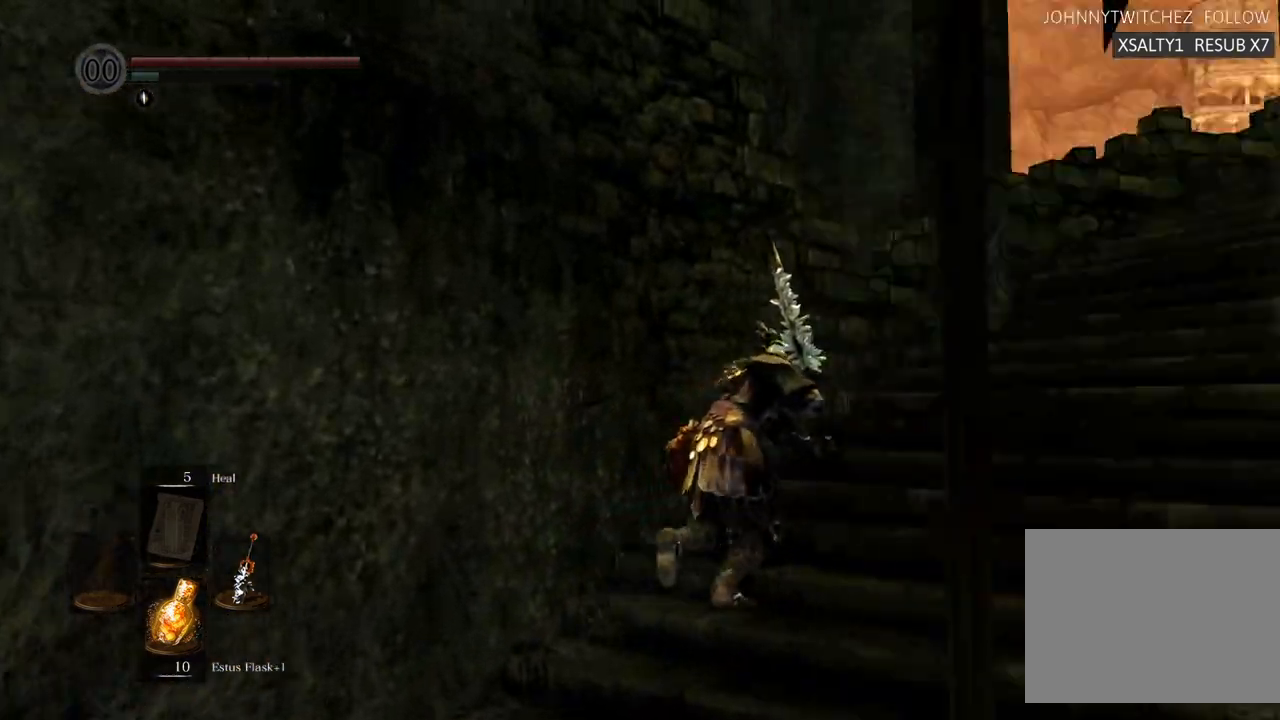
{"buttons": ["CIRCLE"], "left_stick": "up-right", "right_stick": "center", "events": []}
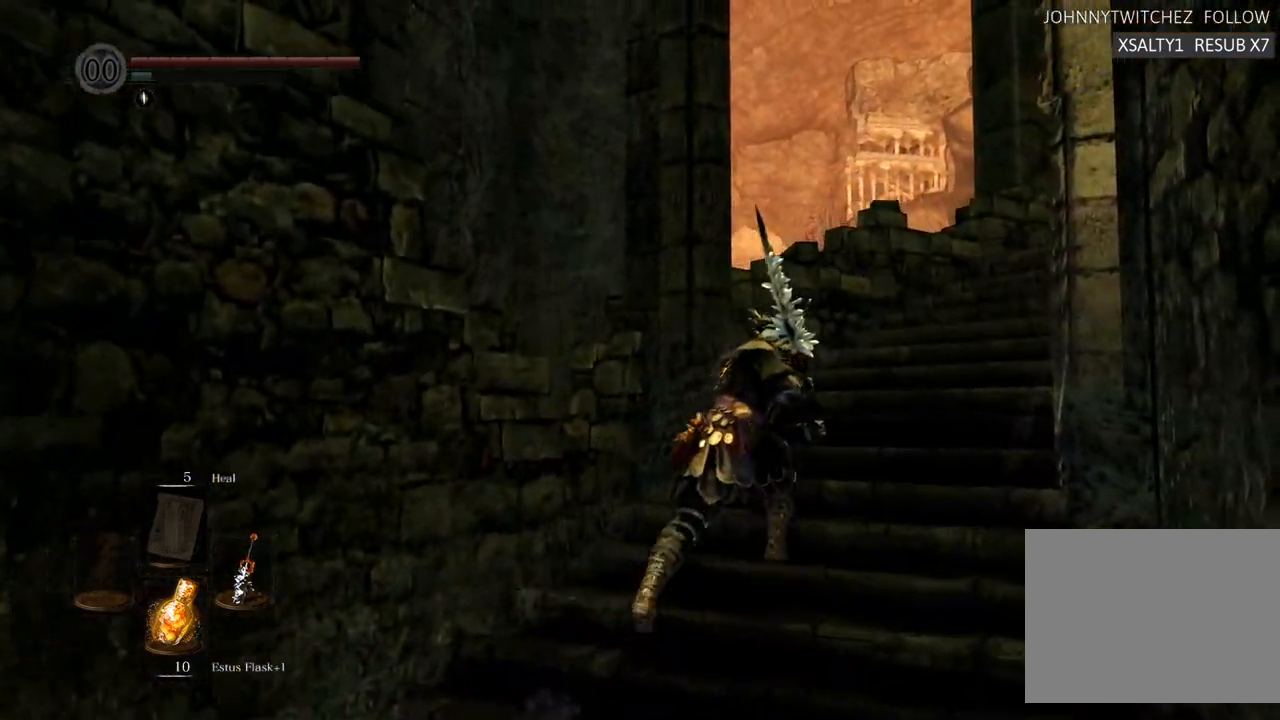
{"buttons": ["CIRCLE"], "left_stick": "up-right", "right_stick": "center", "events": []}
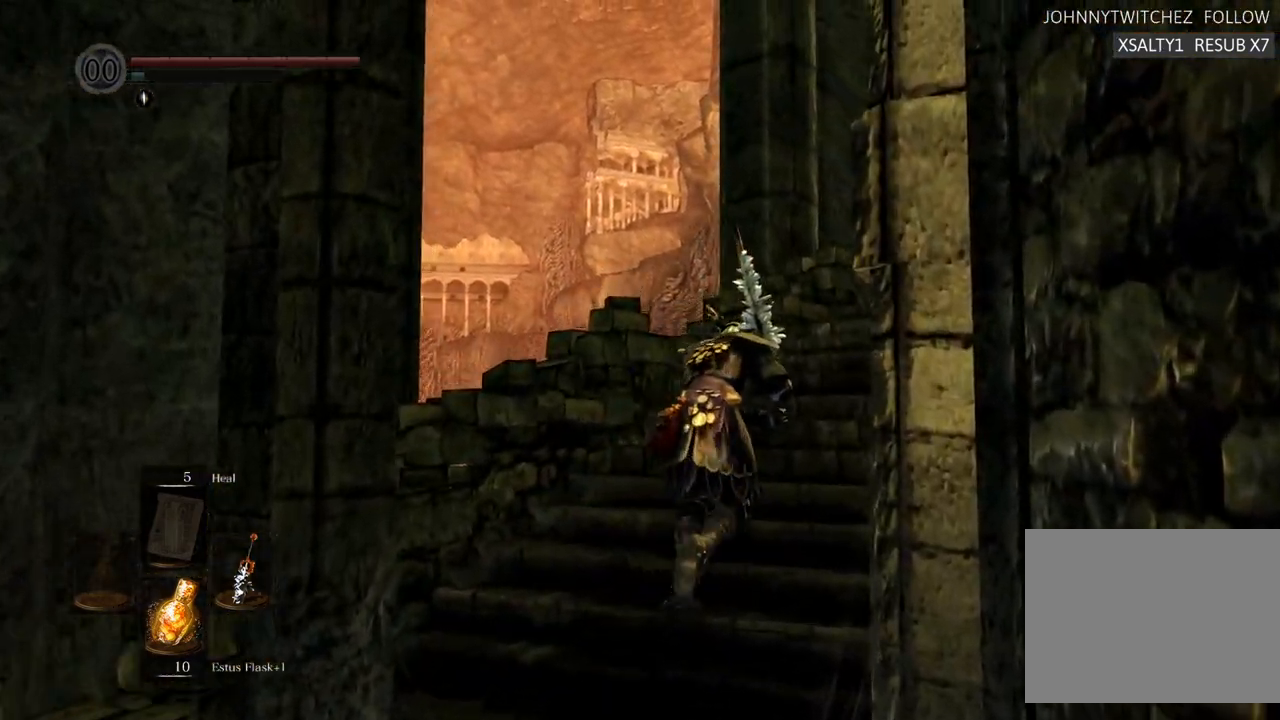
{"buttons": ["CIRCLE"], "left_stick": "up-right", "right_stick": "center", "events": []}
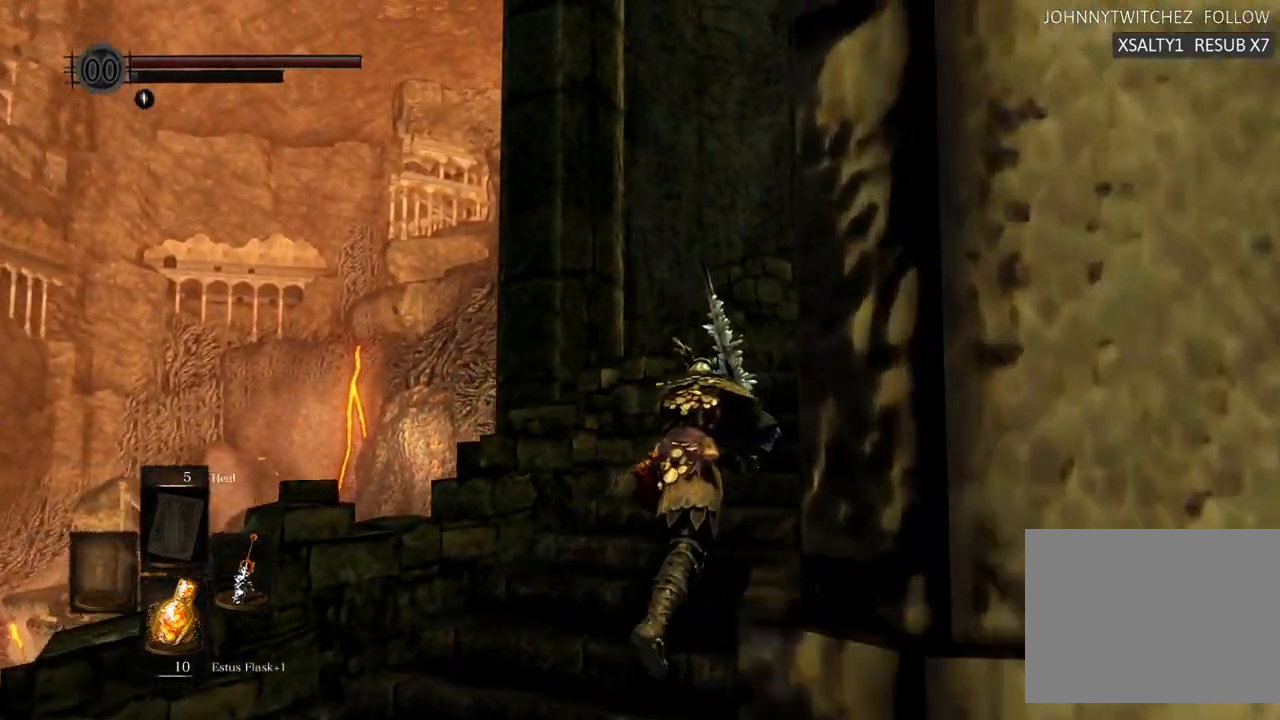
{"buttons": ["CIRCLE"], "left_stick": "up-right", "right_stick": "center", "events": []}
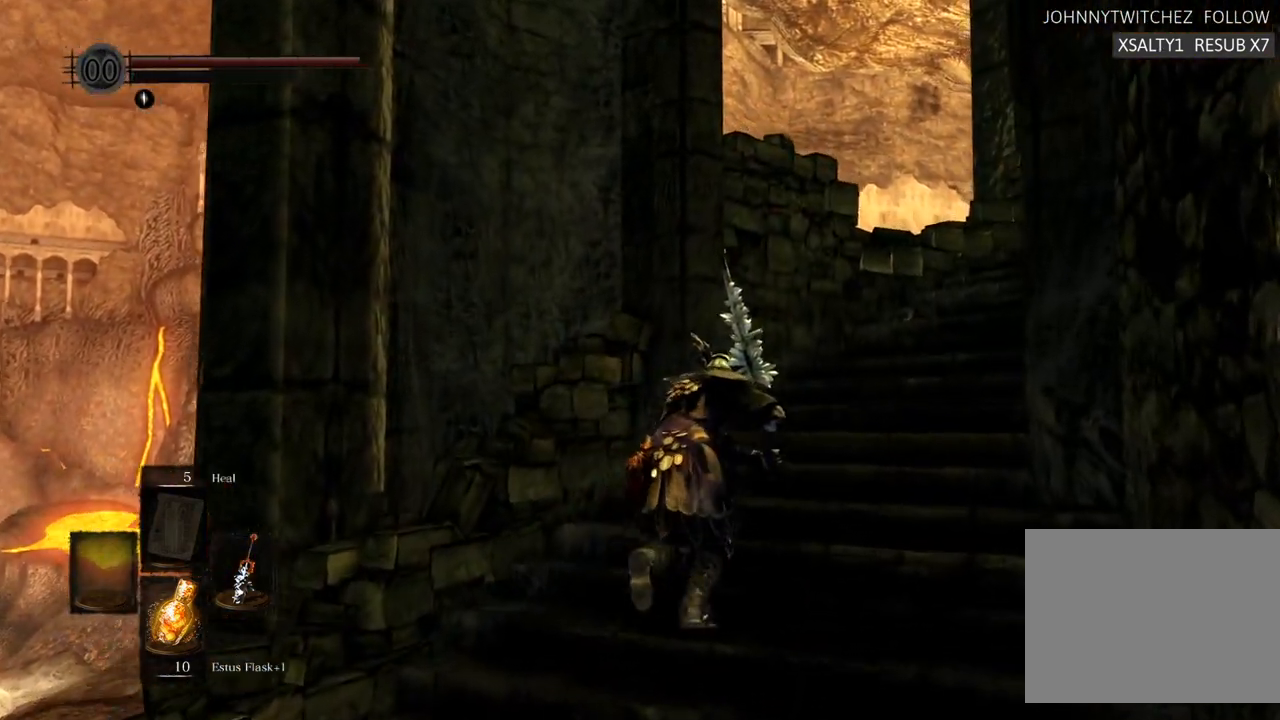
{"buttons": ["CIRCLE"], "left_stick": "up-right", "right_stick": "center", "events": []}
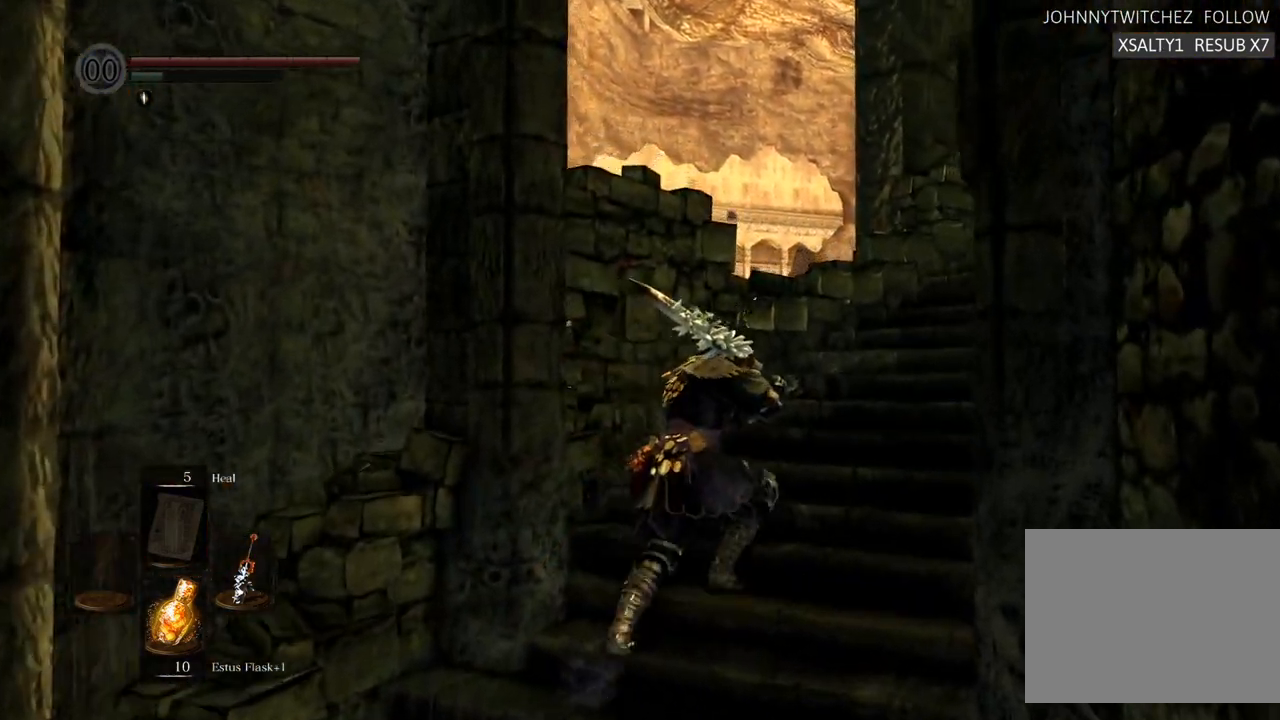
{"buttons": [], "left_stick": "up", "right_stick": "right", "events": [[83, "CIRCLE", "up"], [350, "right_stick", "right"], [400, "left_stick", "up"]]}
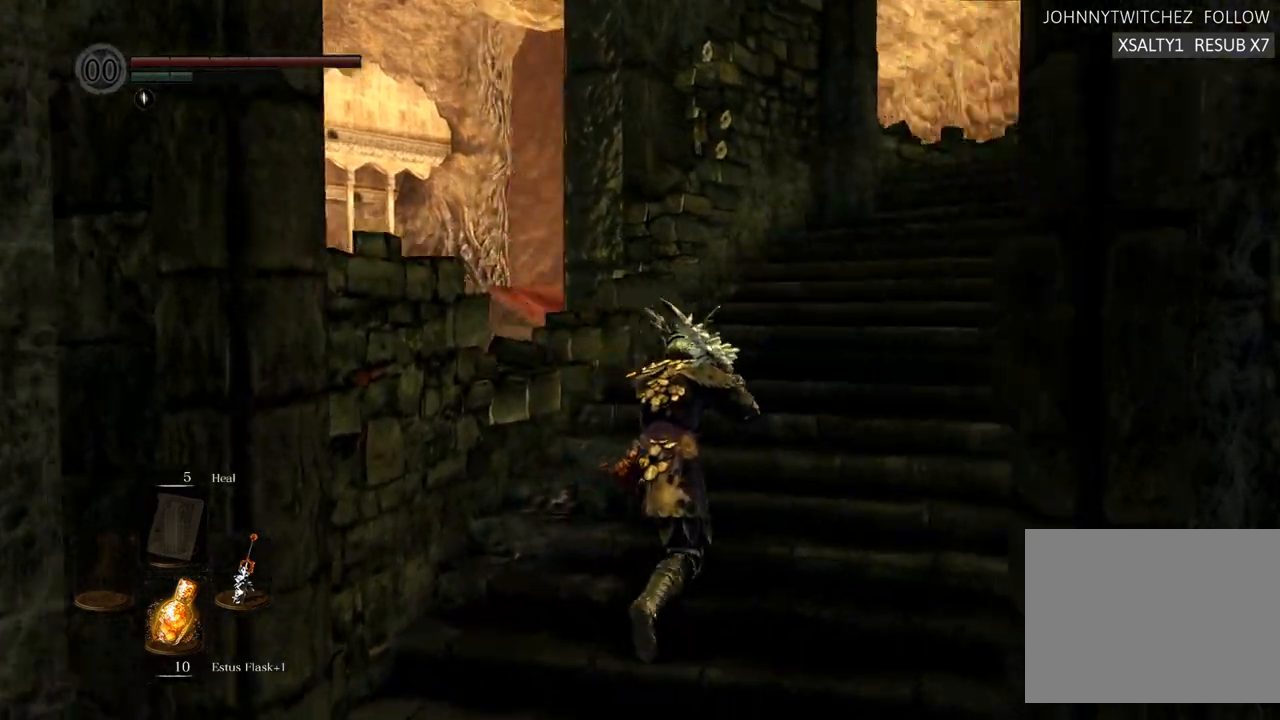
{"buttons": [], "left_stick": "up", "right_stick": "center", "events": [[233, "right_stick", "center"], [333, "right_stick", "up-right"], [500, "right_stick", "center"]]}
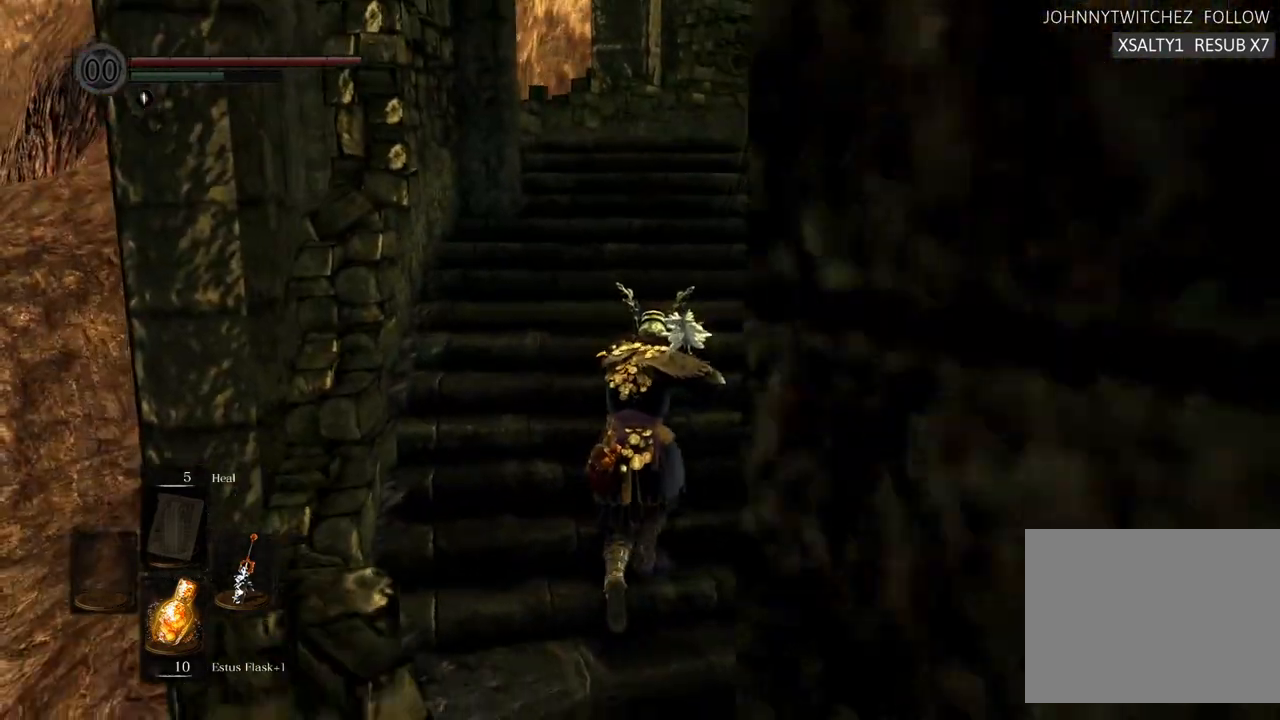
{"buttons": ["CIRCLE"], "left_stick": "up", "right_stick": "center", "events": [[300, "CIRCLE", "down"]]}
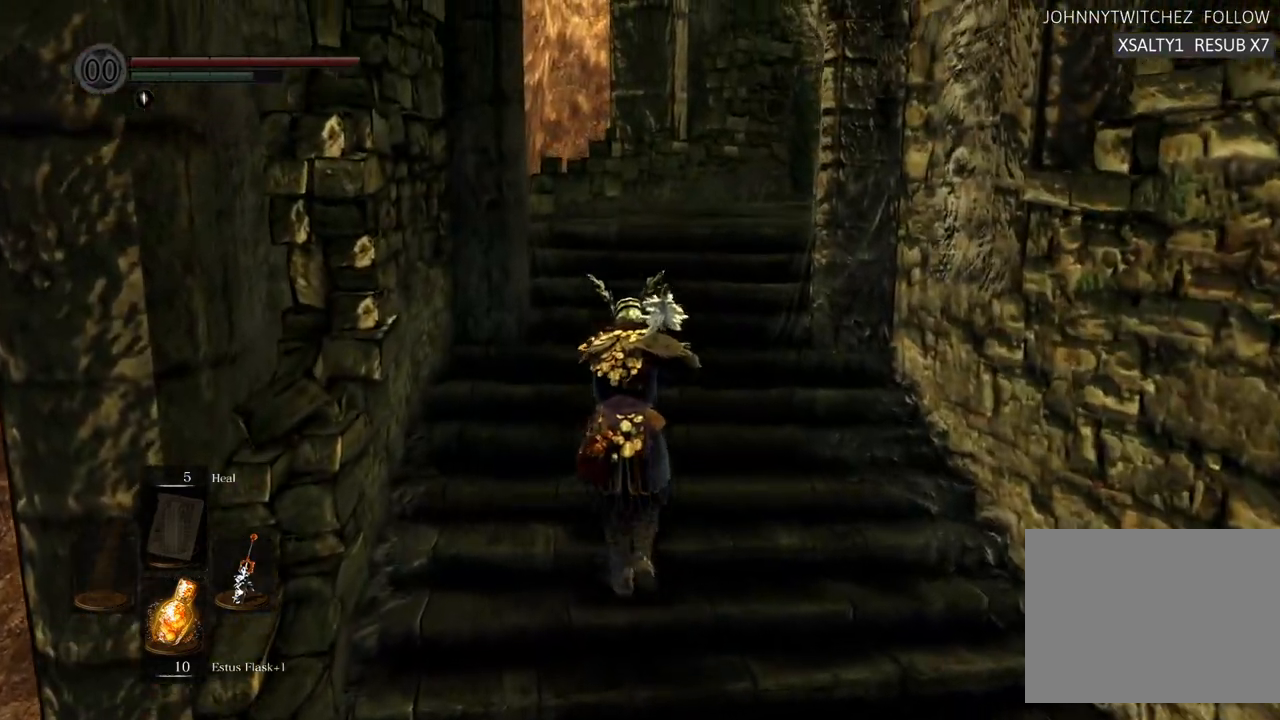
{"buttons": ["CIRCLE"], "left_stick": "up", "right_stick": "center", "events": []}
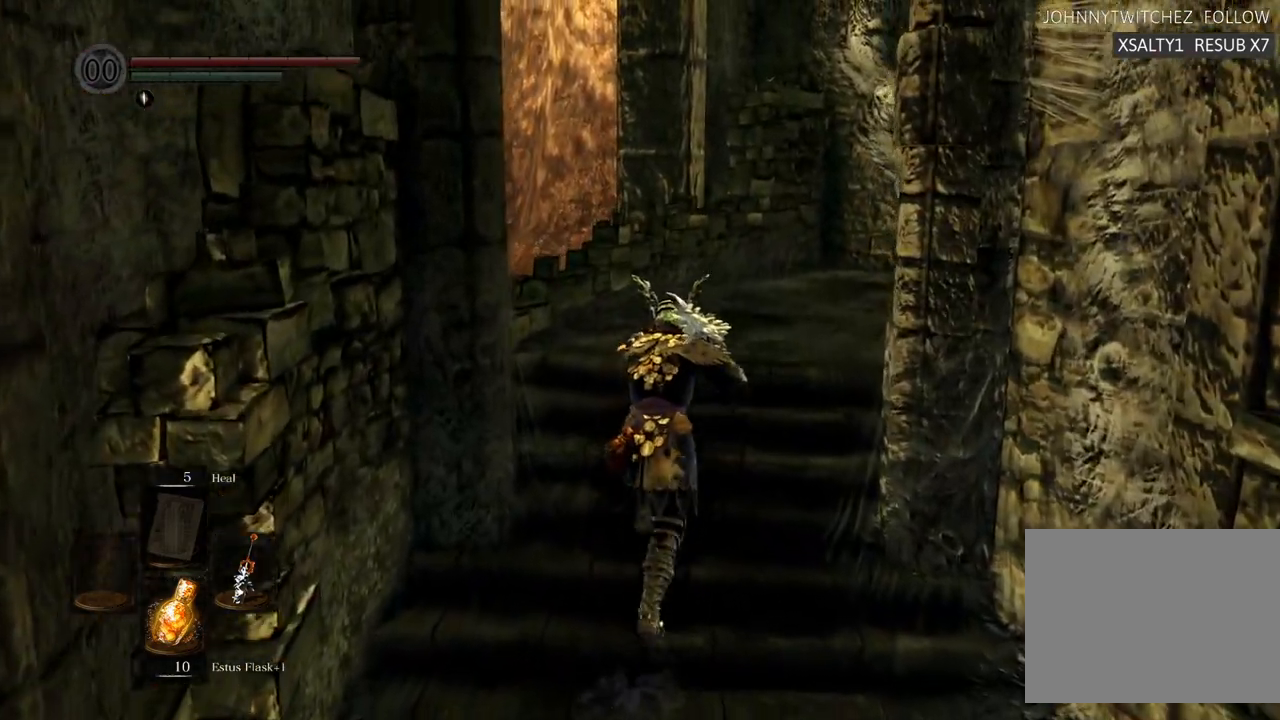
{"buttons": ["CIRCLE"], "left_stick": "up-right", "right_stick": "center", "events": [[300, "left_stick", "up-right"], [417, "R1", "down"], [433, "R1", "up"]]}
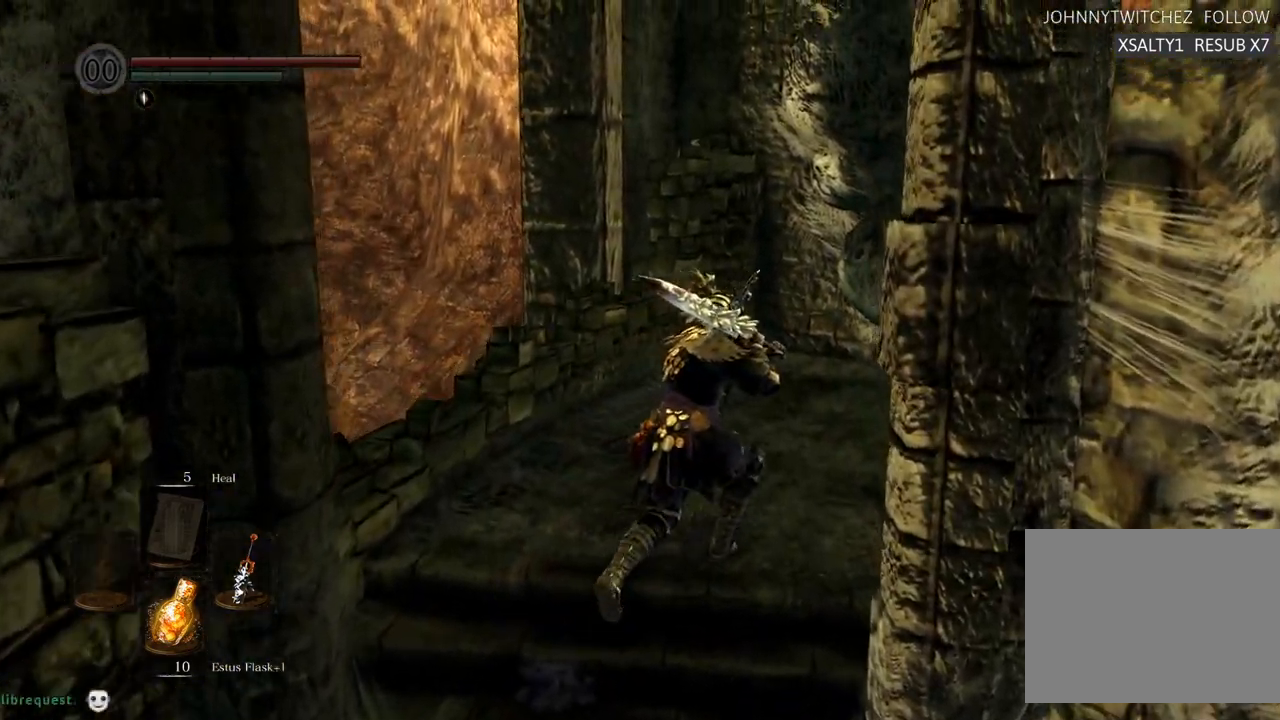
{"buttons": ["CIRCLE"], "left_stick": "up-right", "right_stick": "center", "events": []}
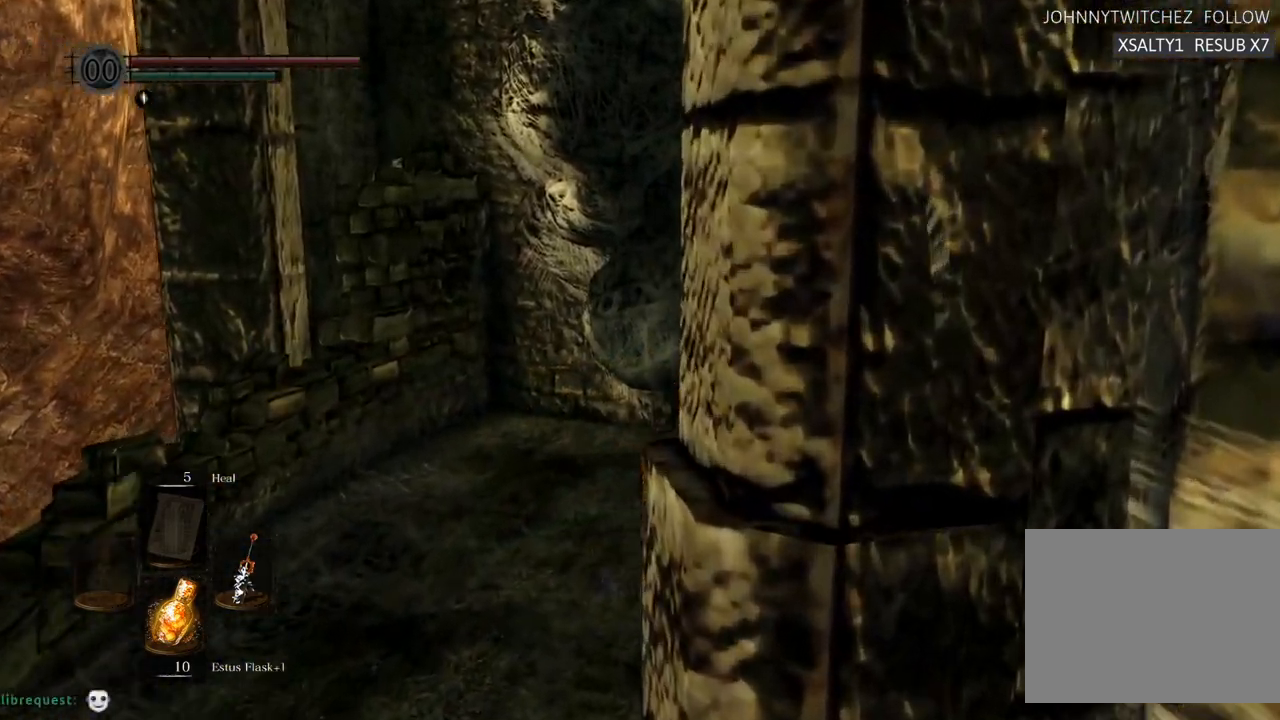
{"buttons": ["CIRCLE"], "left_stick": "up-right", "right_stick": "center"}
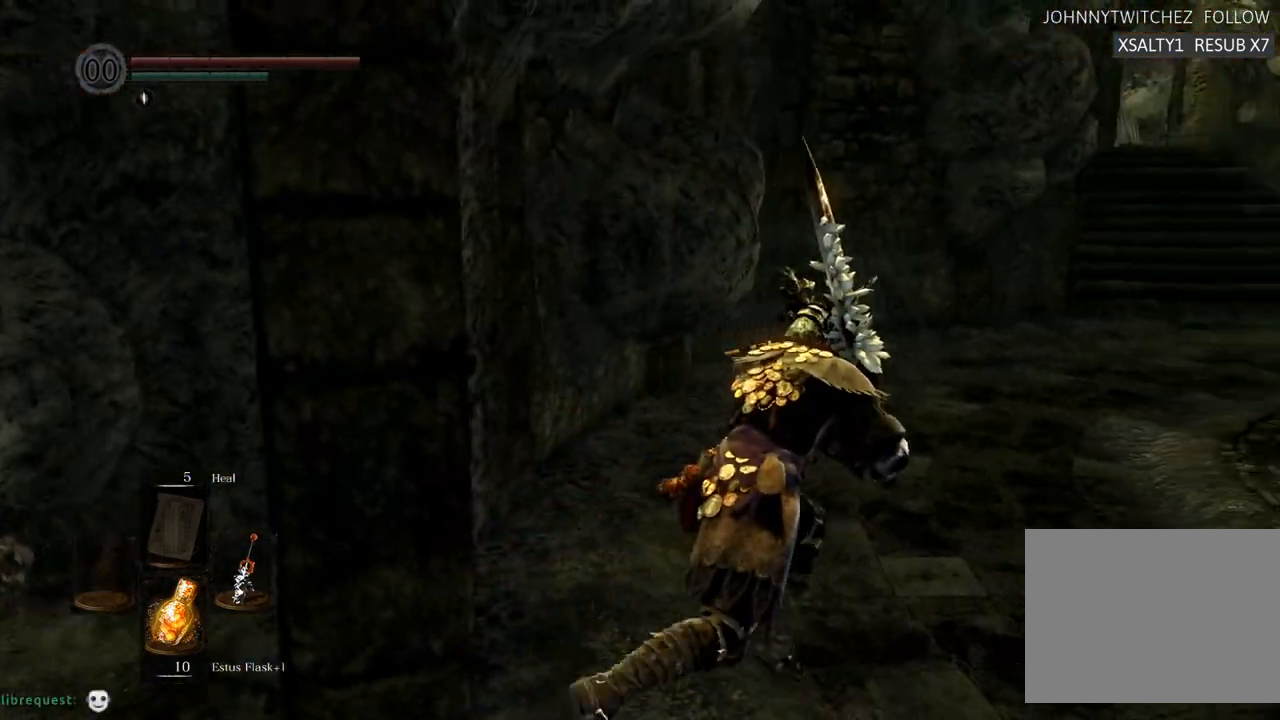
{"buttons": ["CIRCLE"], "left_stick": "up", "right_stick": "center", "events": [[450, "left_stick", "up"]]}
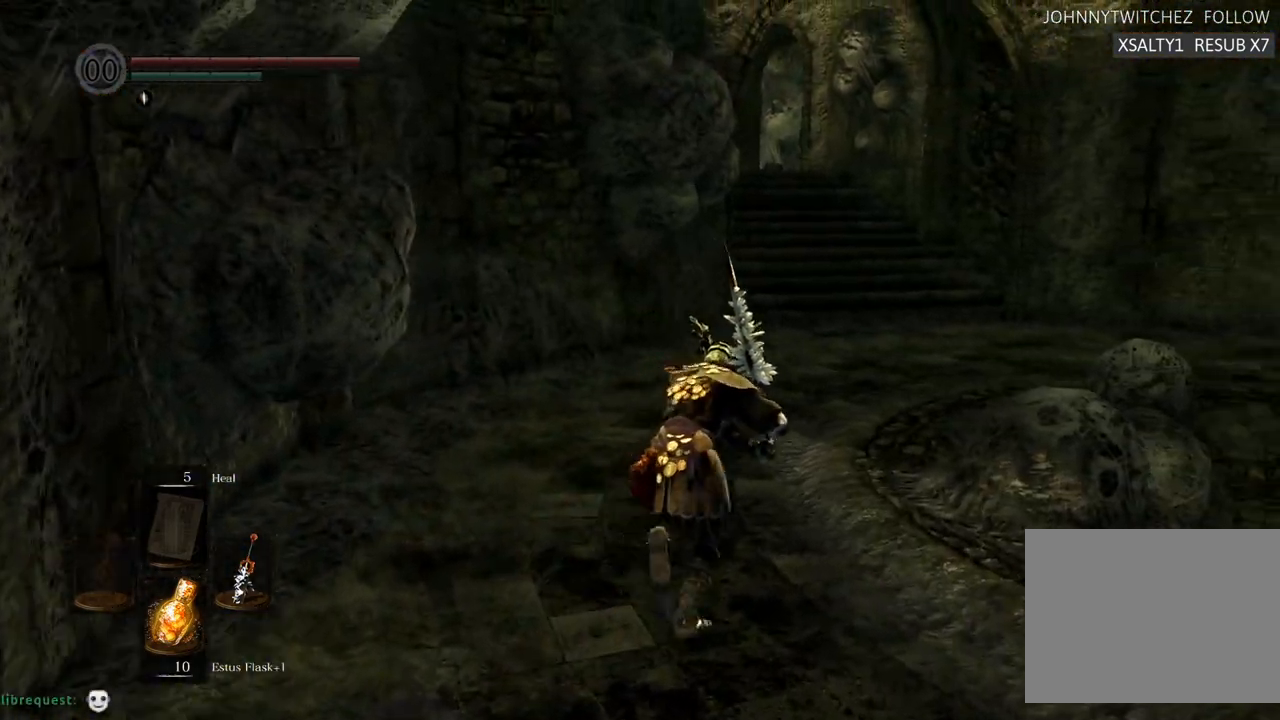
{"buttons": ["CIRCLE"], "left_stick": "up", "right_stick": "center", "events": []}
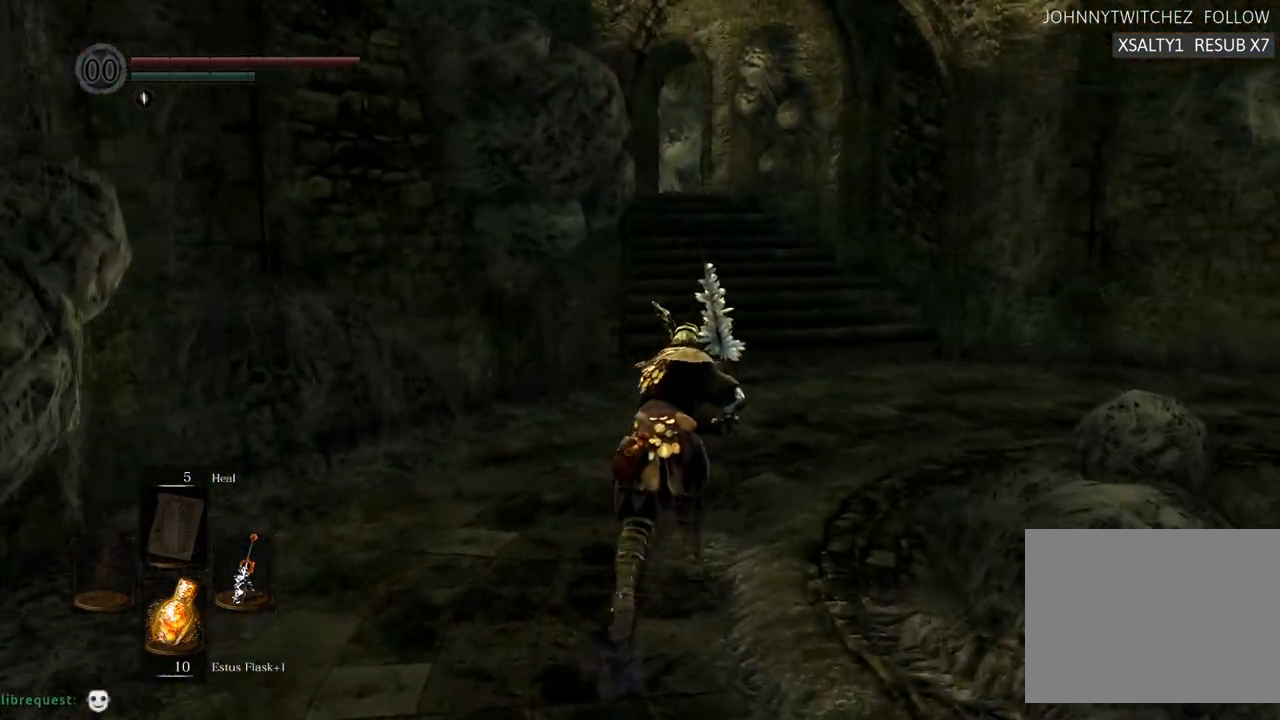
{"buttons": ["CIRCLE"], "left_stick": "up", "right_stick": "center", "events": []}
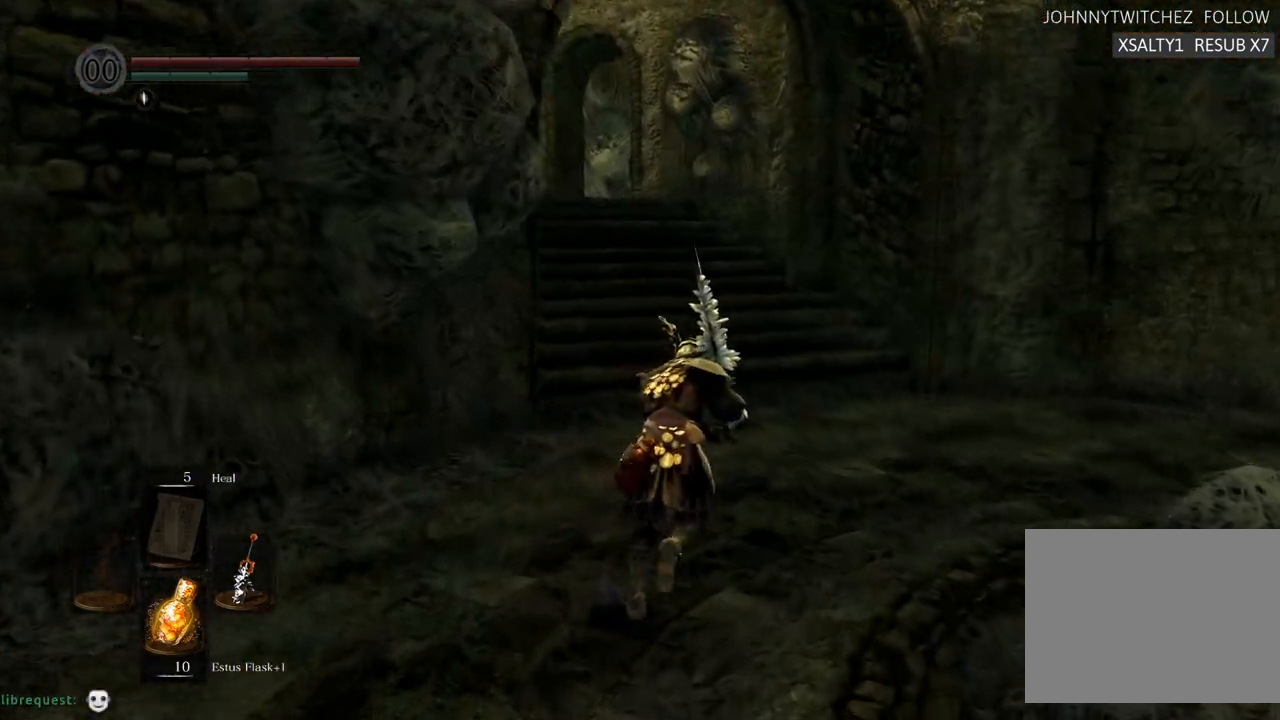
{"buttons": ["CIRCLE"], "left_stick": "up", "right_stick": "center", "events": []}
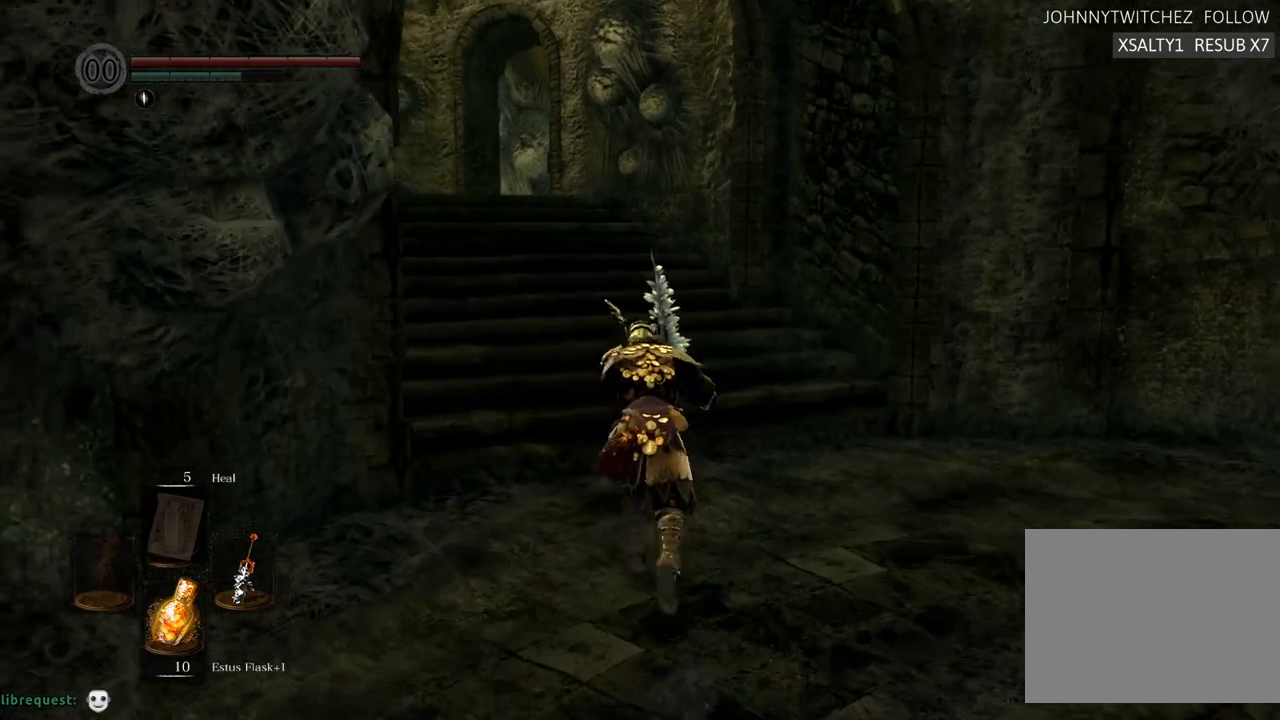
{"buttons": ["CIRCLE"], "left_stick": "up", "right_stick": "center", "events": []}
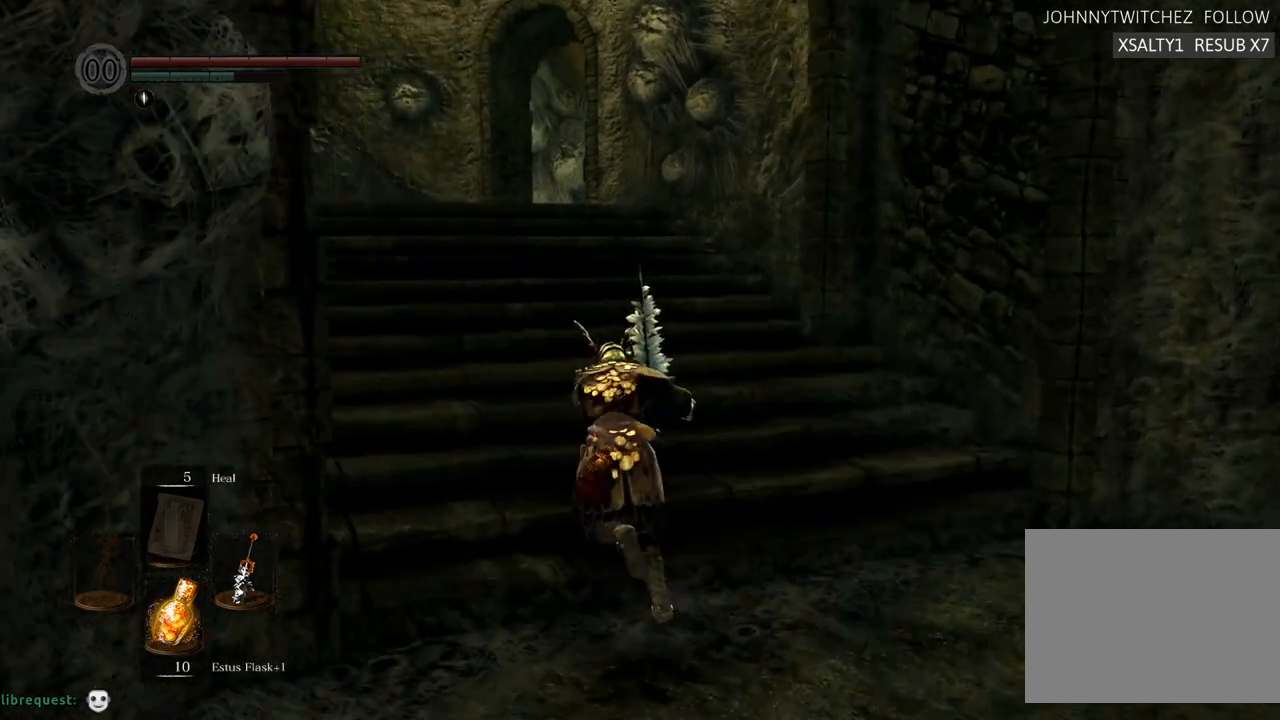
{"buttons": ["CIRCLE"], "left_stick": "up", "right_stick": "center", "events": []}
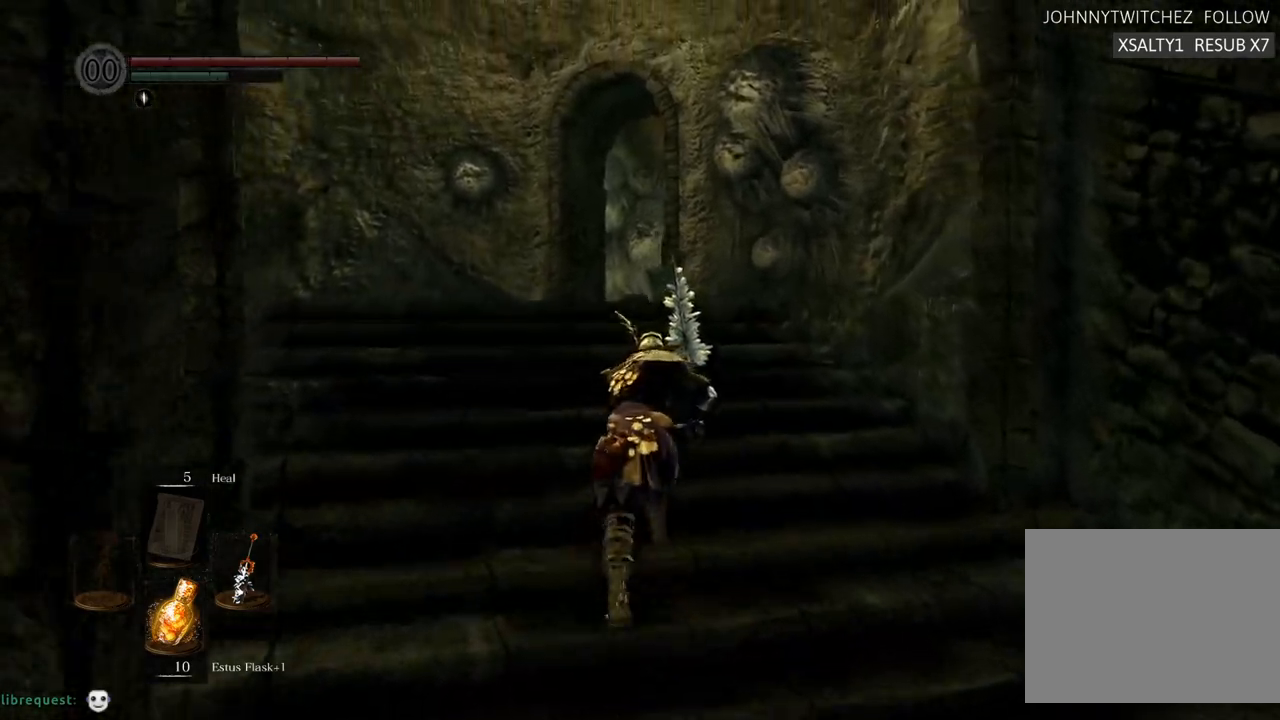
{"buttons": ["CIRCLE"], "left_stick": "up", "right_stick": "center", "events": []}
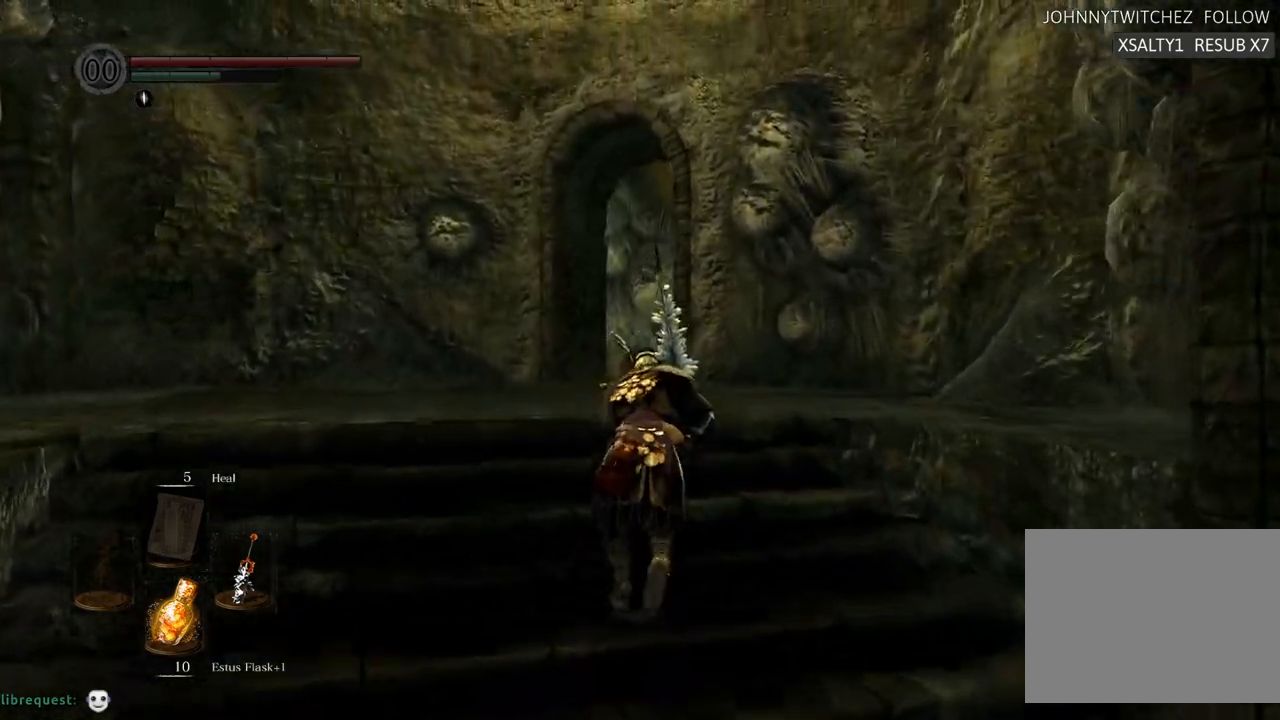
{"buttons": ["CIRCLE"], "left_stick": "up", "right_stick": "center", "events": []}
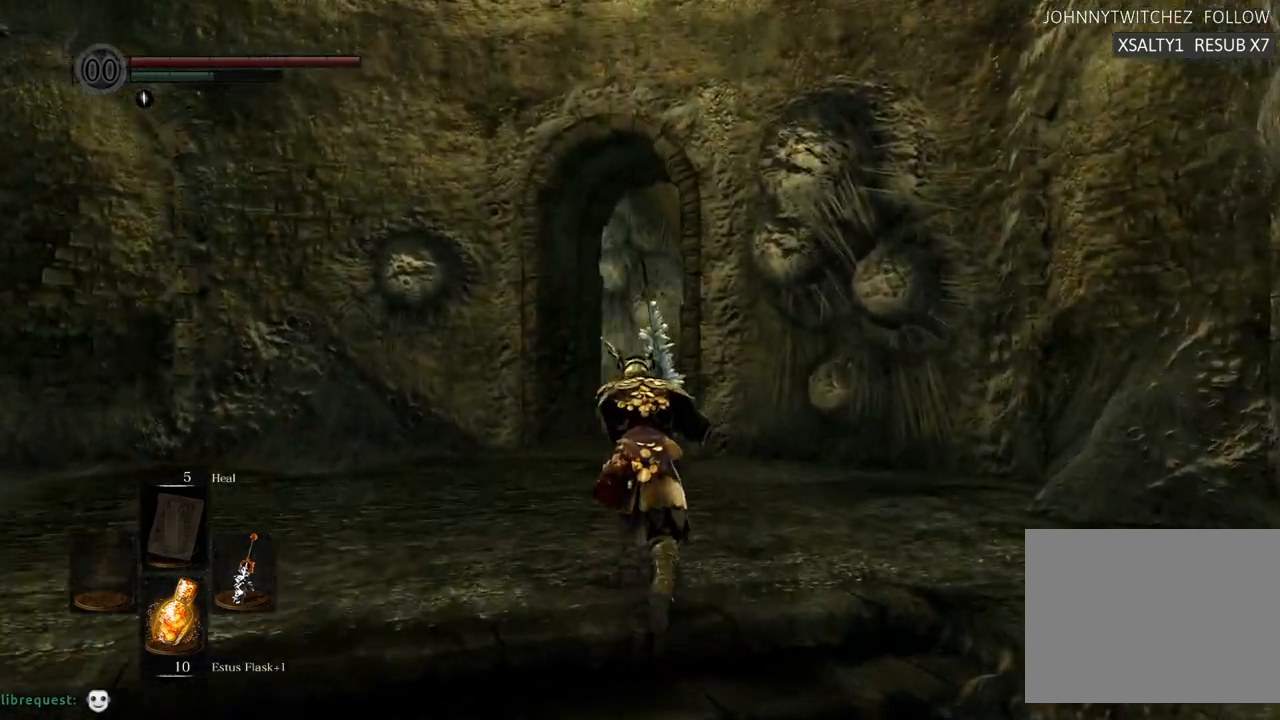
{"buttons": ["CIRCLE"], "left_stick": "up", "right_stick": "center", "events": []}
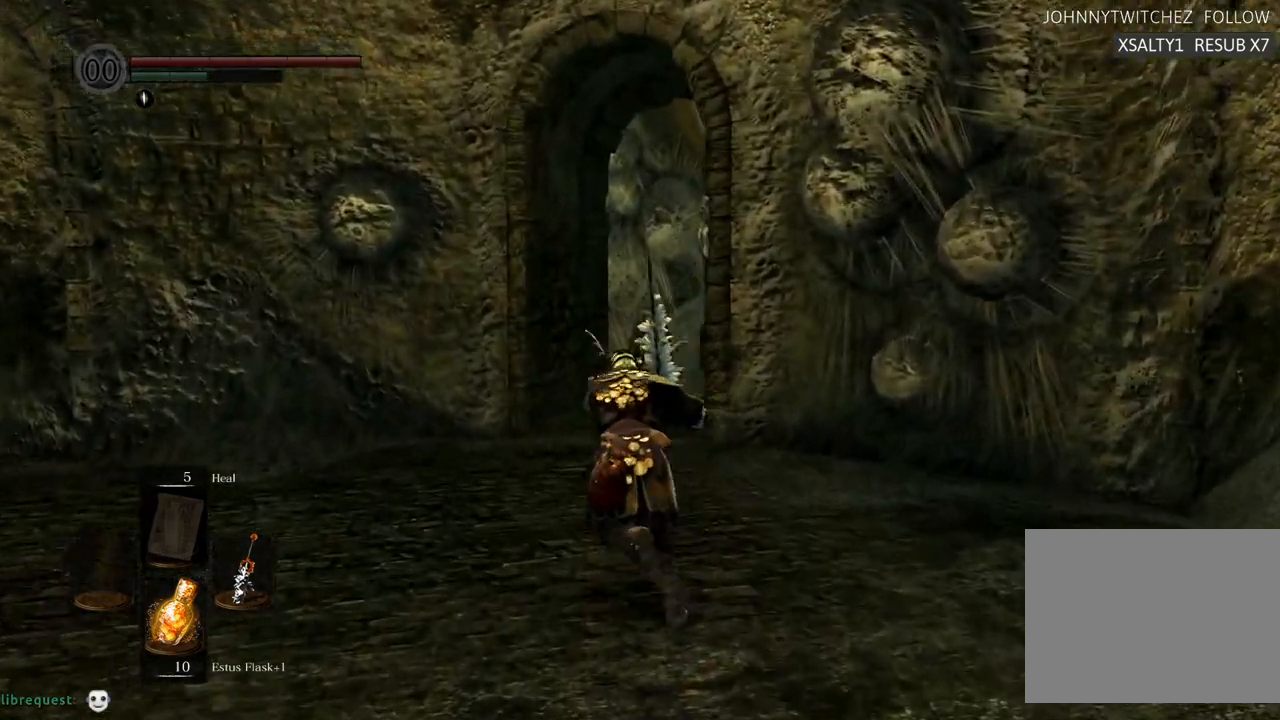
{"buttons": ["CIRCLE"], "left_stick": "up", "right_stick": "center", "events": []}
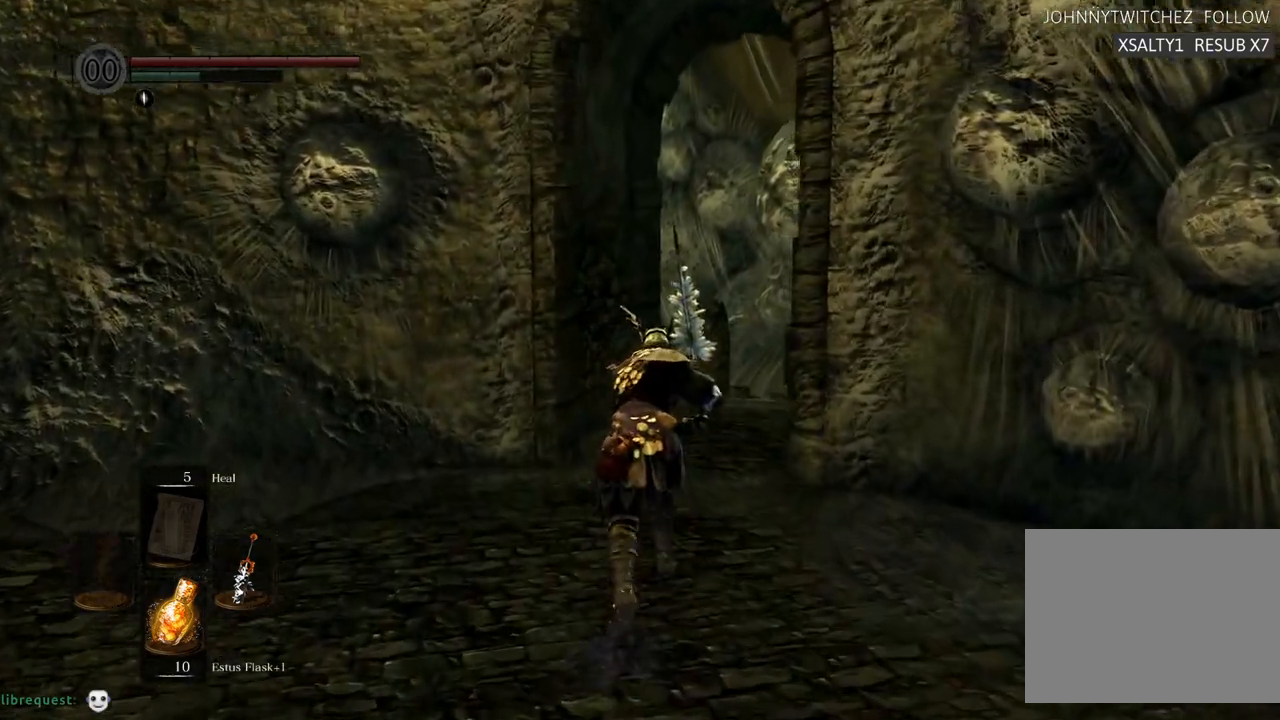
{"buttons": ["CIRCLE"], "left_stick": "up", "right_stick": "center", "events": []}